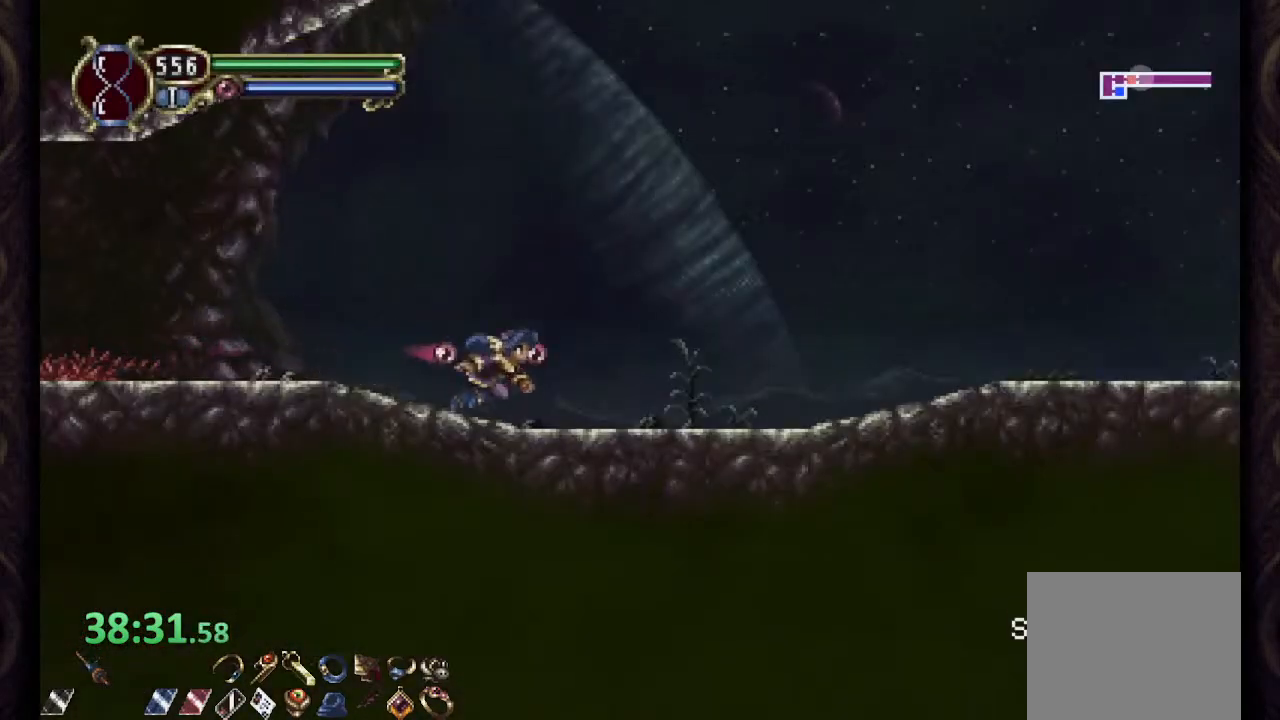
Gameplay with a controller (PlayStation layout); each line is a JSON object with the inputs held at the frame after it. "events" lists button and stick changes between this image and that frame as [ms after this image, input, new state], when the widget could be followed in between.
{"buttons": ["R1"], "left_stick": "right", "right_stick": "center", "events": []}
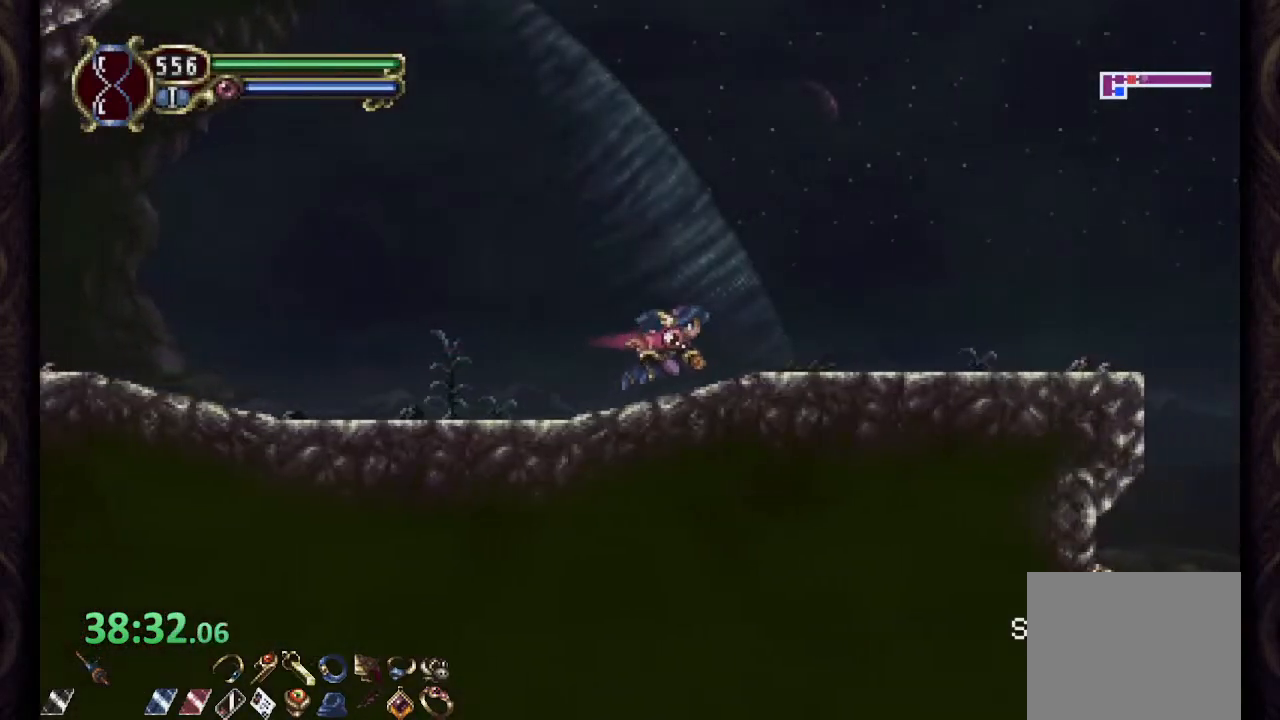
{"buttons": ["R1"], "left_stick": "right", "right_stick": "center", "events": [[283, "CROSS", "down"], [300, "SQUARE", "down"], [317, "CROSS", "up"], [350, "SQUARE", "up"]]}
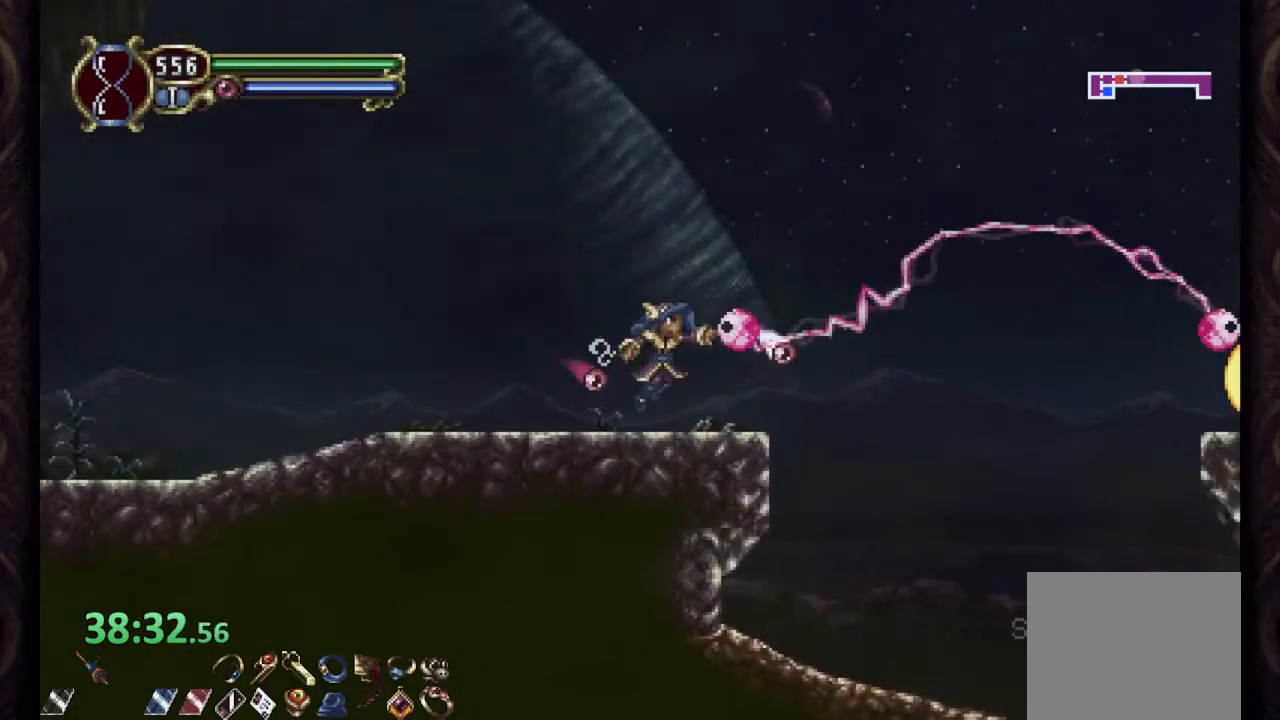
{"buttons": ["R1"], "left_stick": "right", "right_stick": "center", "events": [[200, "CROSS", "down"], [400, "CROSS", "up"]]}
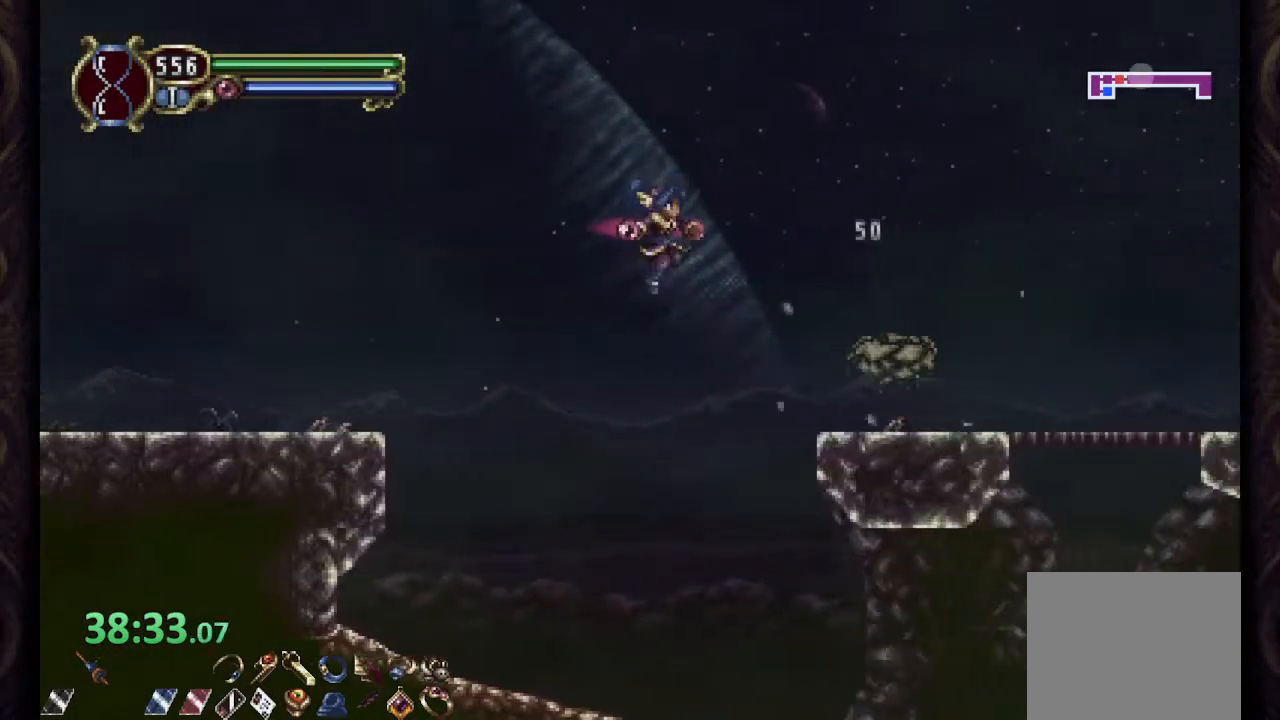
{"buttons": ["CROSS", "R1"], "left_stick": "right", "right_stick": "center", "events": [[350, "CROSS", "down"]]}
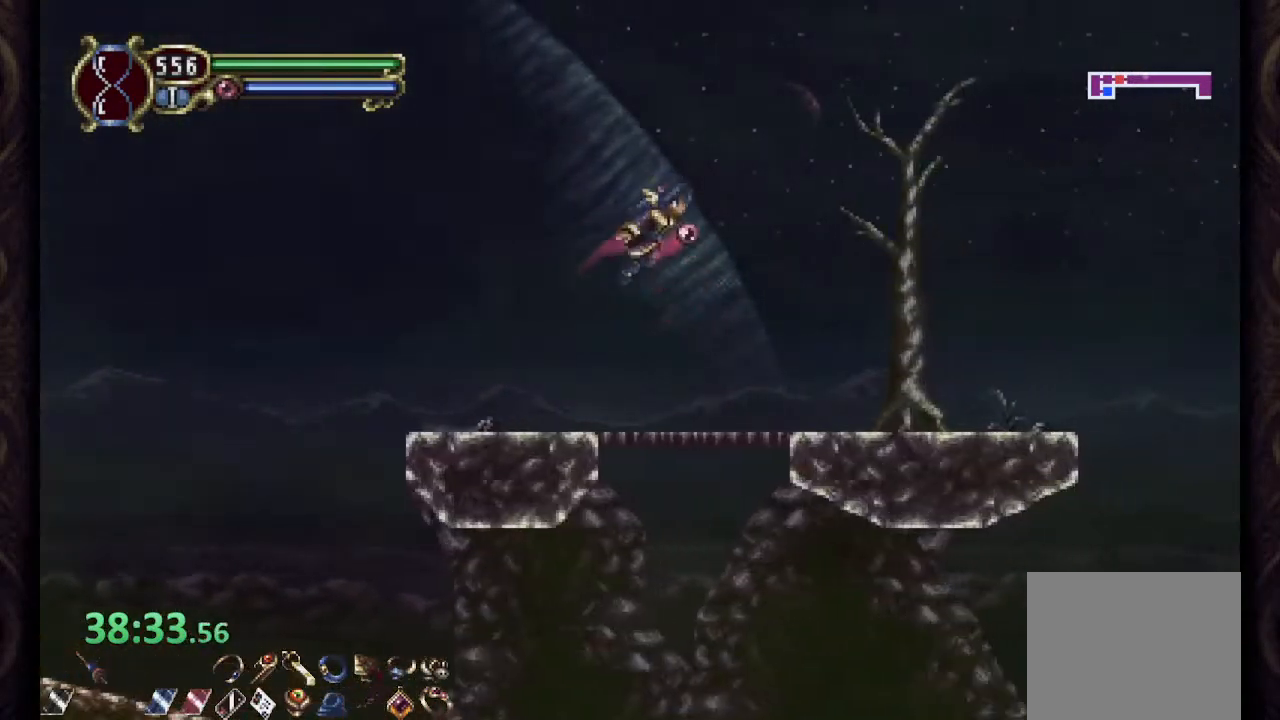
{"buttons": ["R1"], "left_stick": "right", "right_stick": "center", "events": [[17, "CROSS", "up"]]}
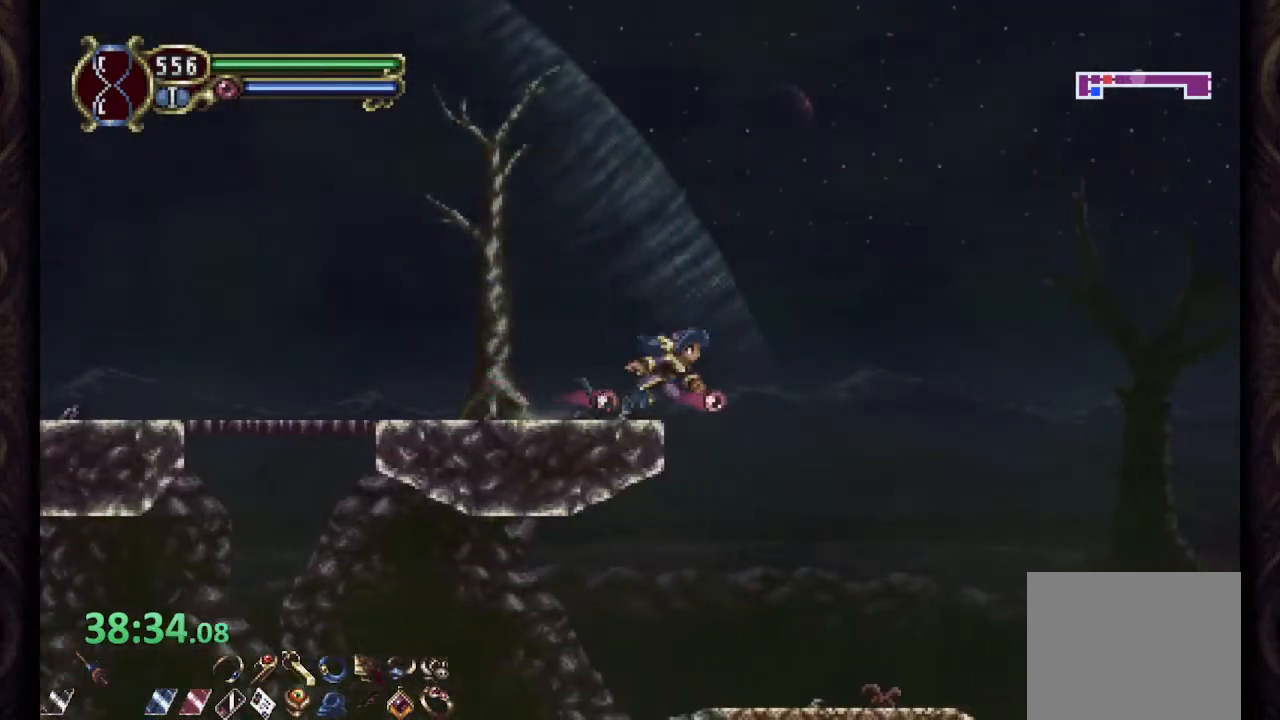
{"buttons": ["R1"], "left_stick": "right", "right_stick": "center", "events": [[17, "CROSS", "down"], [450, "CROSS", "up"]]}
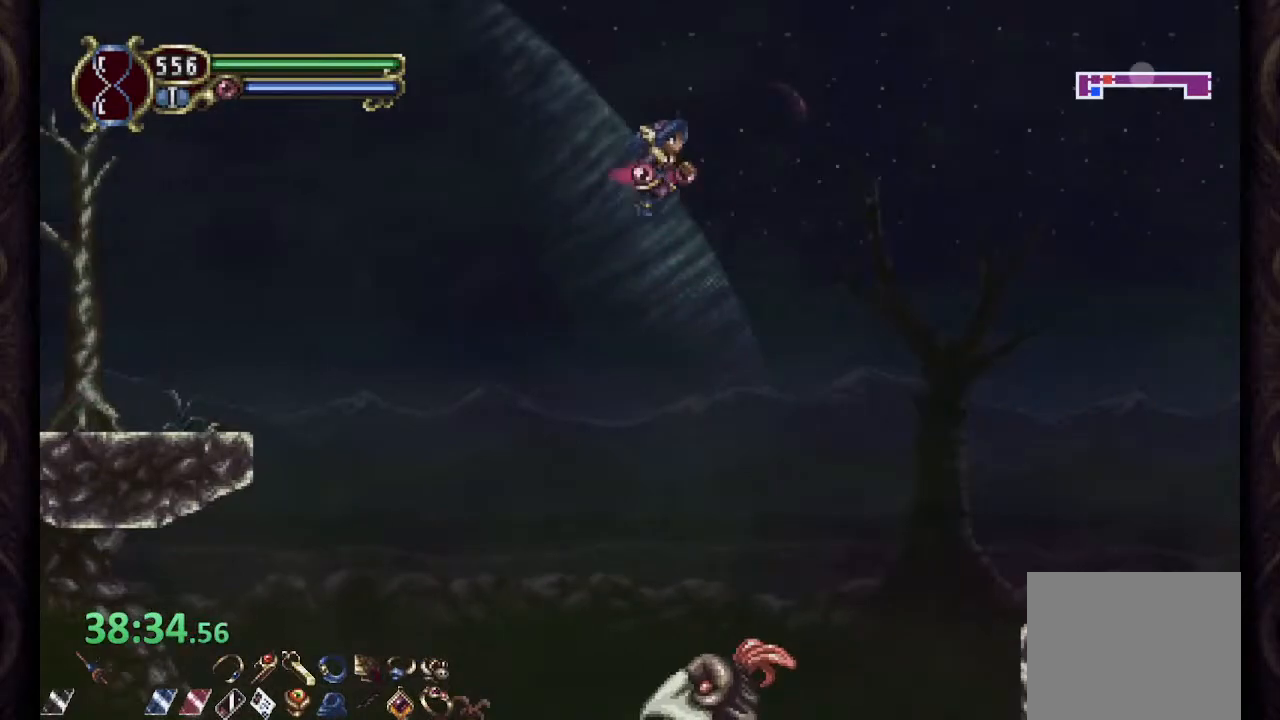
{"buttons": ["CROSS", "R1"], "left_stick": "right", "right_stick": "center", "events": [[200, "CROSS", "down"]]}
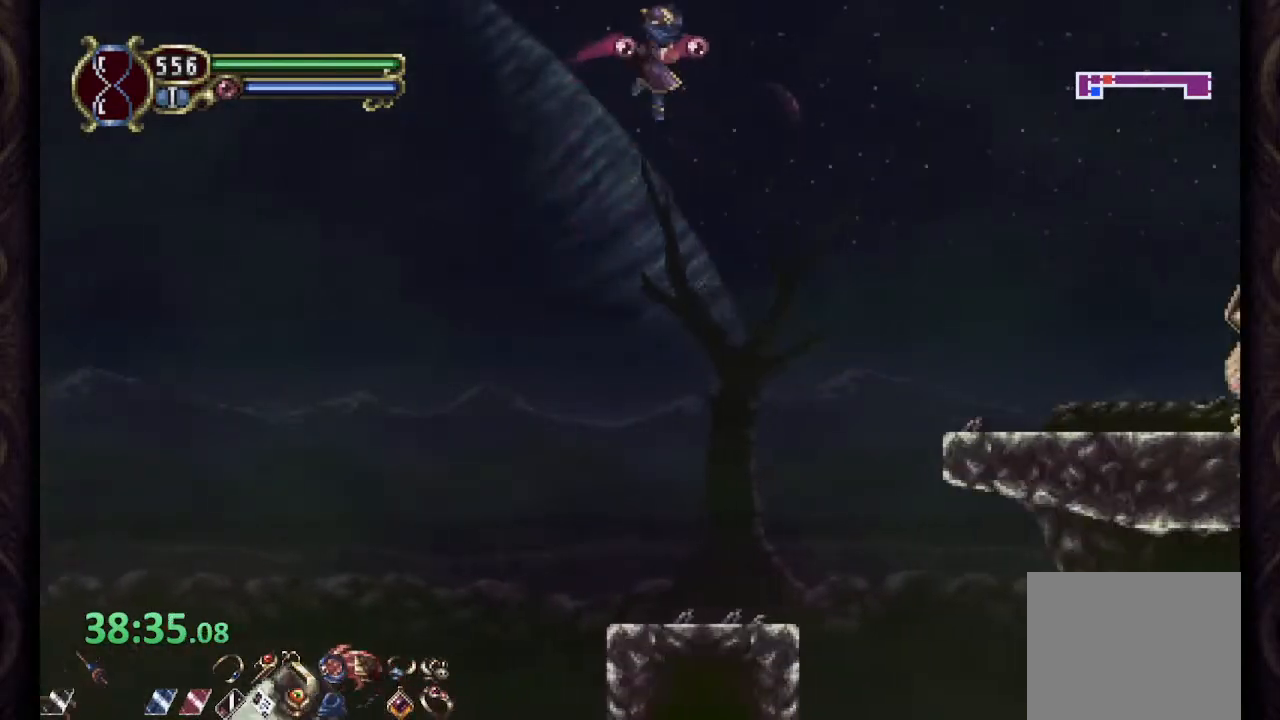
{"buttons": ["R1"], "left_stick": "right", "right_stick": "center", "events": [[83, "CROSS", "up"], [333, "SQUARE", "down"], [400, "SQUARE", "up"]]}
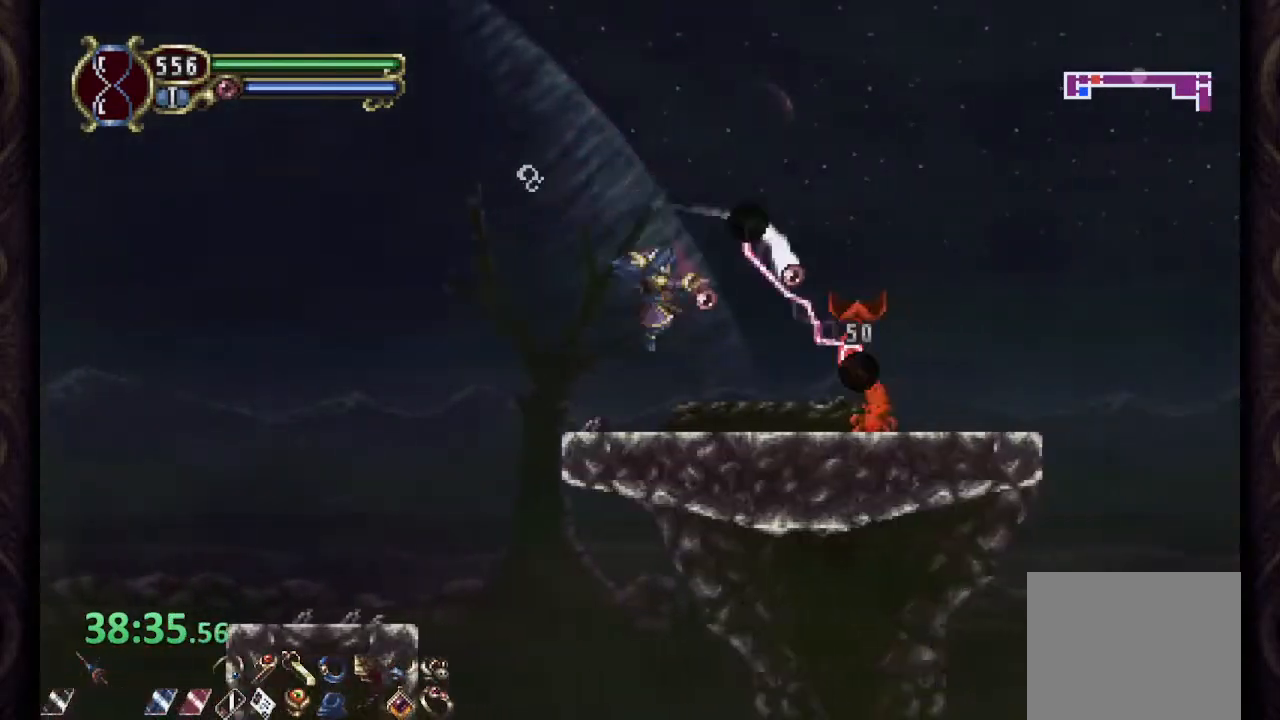
{"buttons": ["R1"], "left_stick": "right", "right_stick": "center", "events": []}
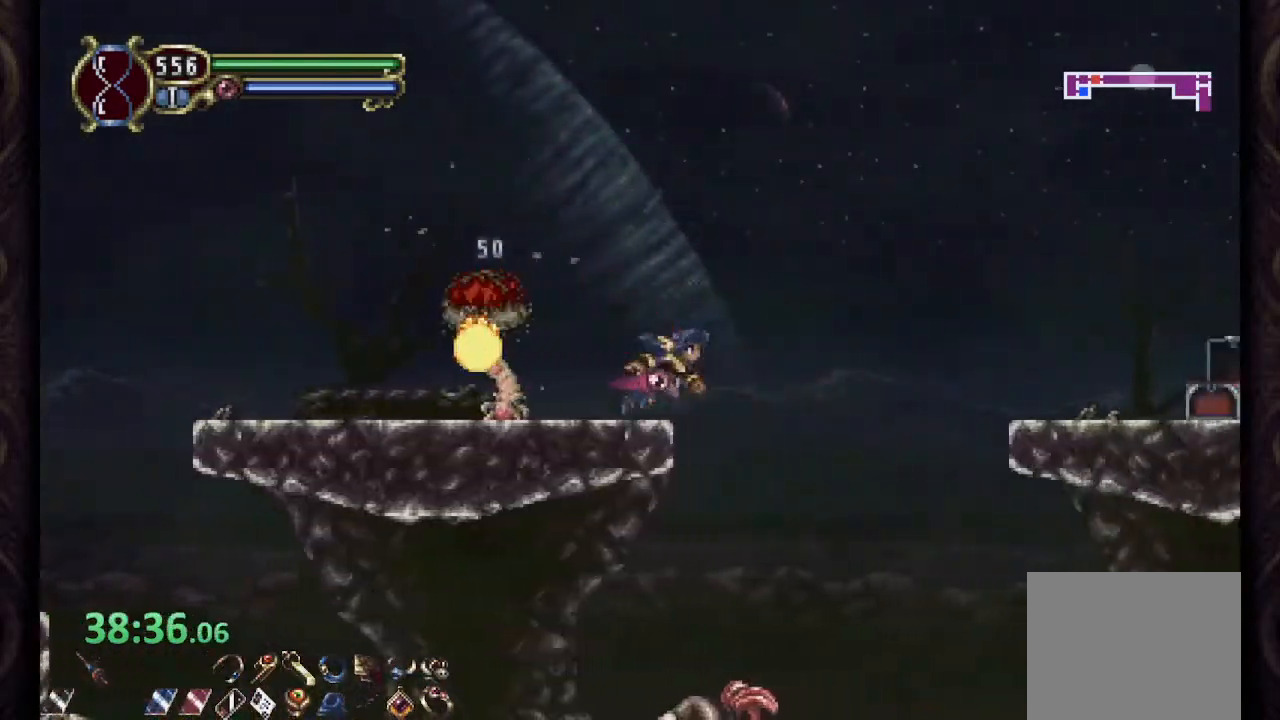
{"buttons": ["R1"], "left_stick": "right", "right_stick": "center", "events": [[33, "CROSS", "down"], [233, "CROSS", "up"]]}
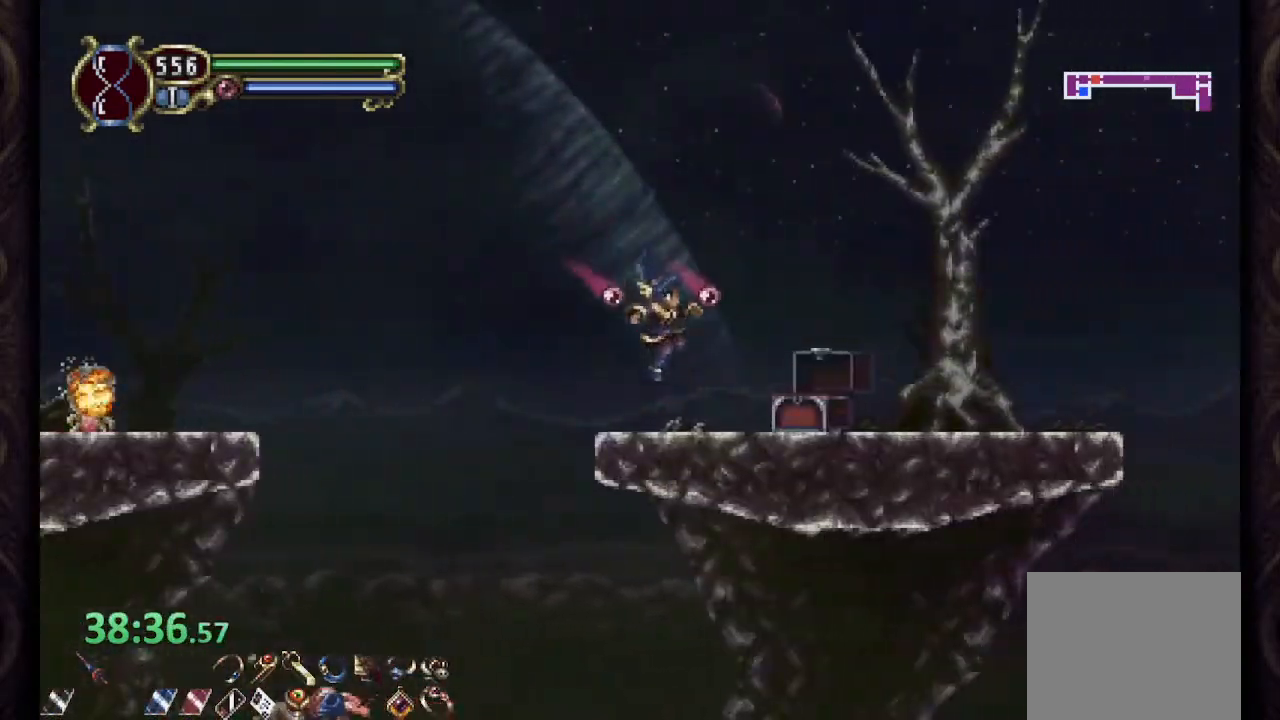
{"buttons": ["R1"], "left_stick": "right", "right_stick": "center", "events": []}
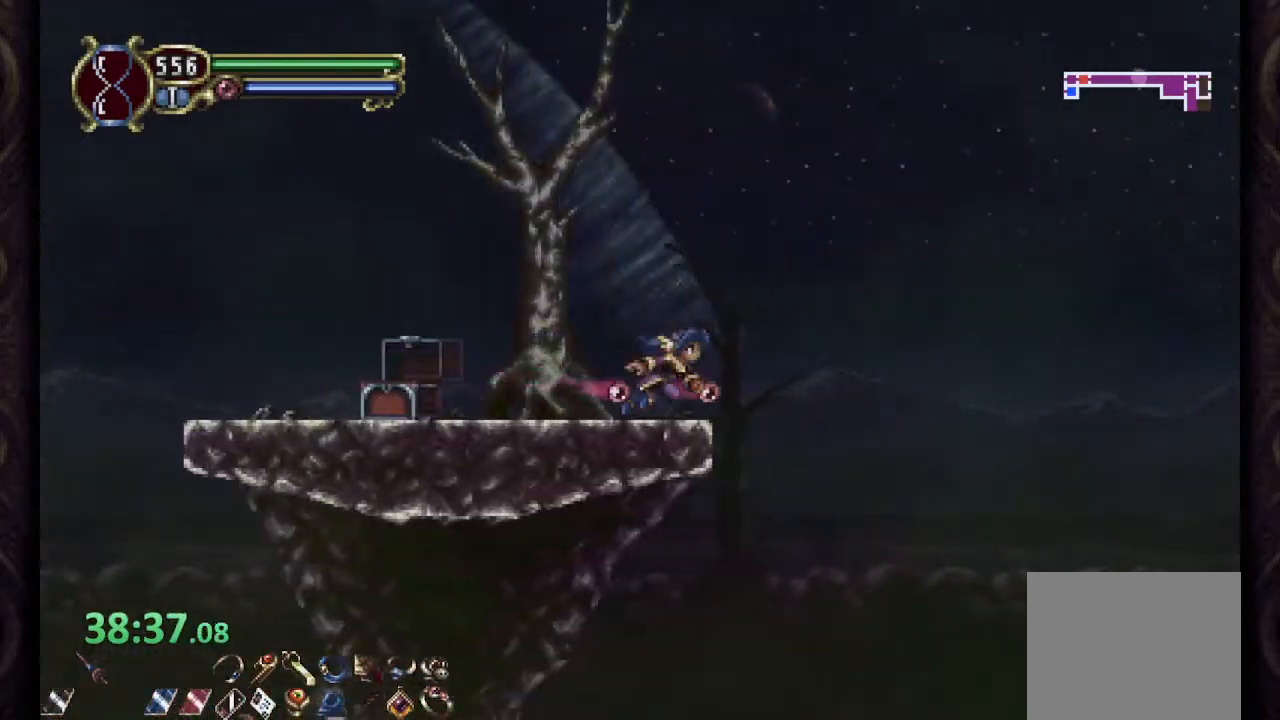
{"buttons": ["R1"], "left_stick": "right", "right_stick": "center", "events": [[67, "CROSS", "down"], [483, "CROSS", "up"]]}
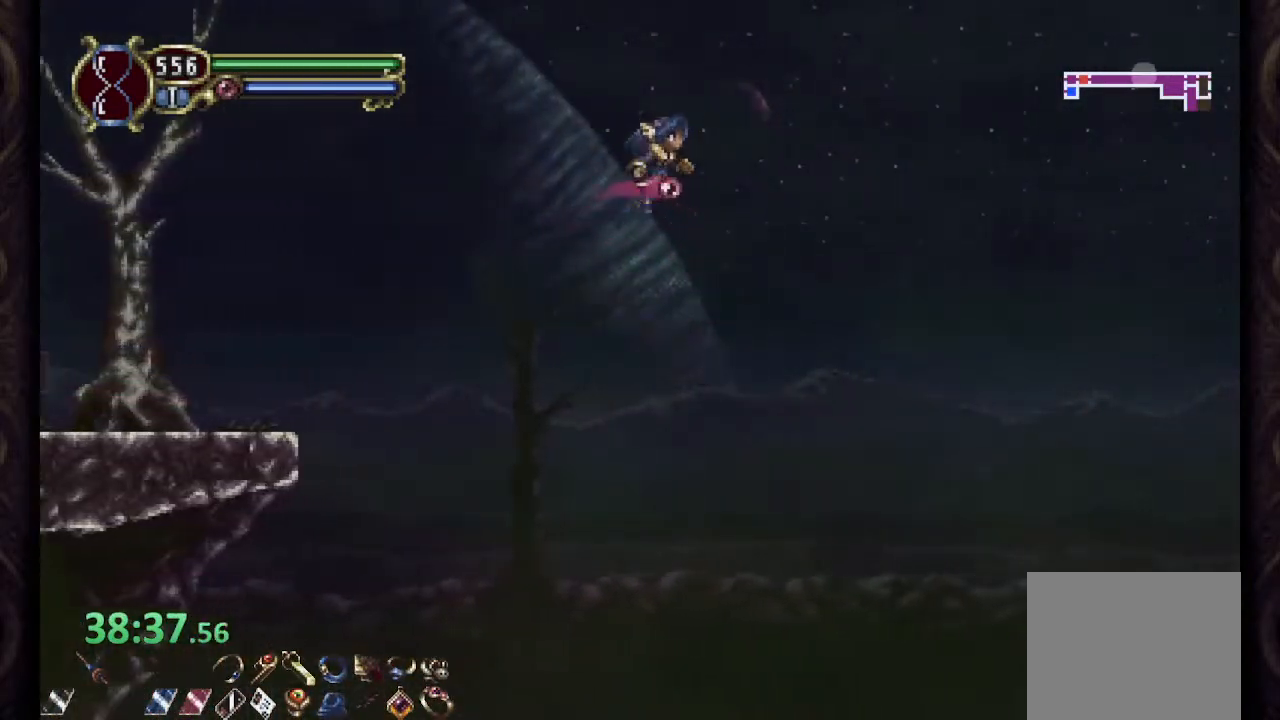
{"buttons": ["R1"], "left_stick": "right", "right_stick": "center", "events": [[333, "CROSS", "down"], [467, "CROSS", "up"]]}
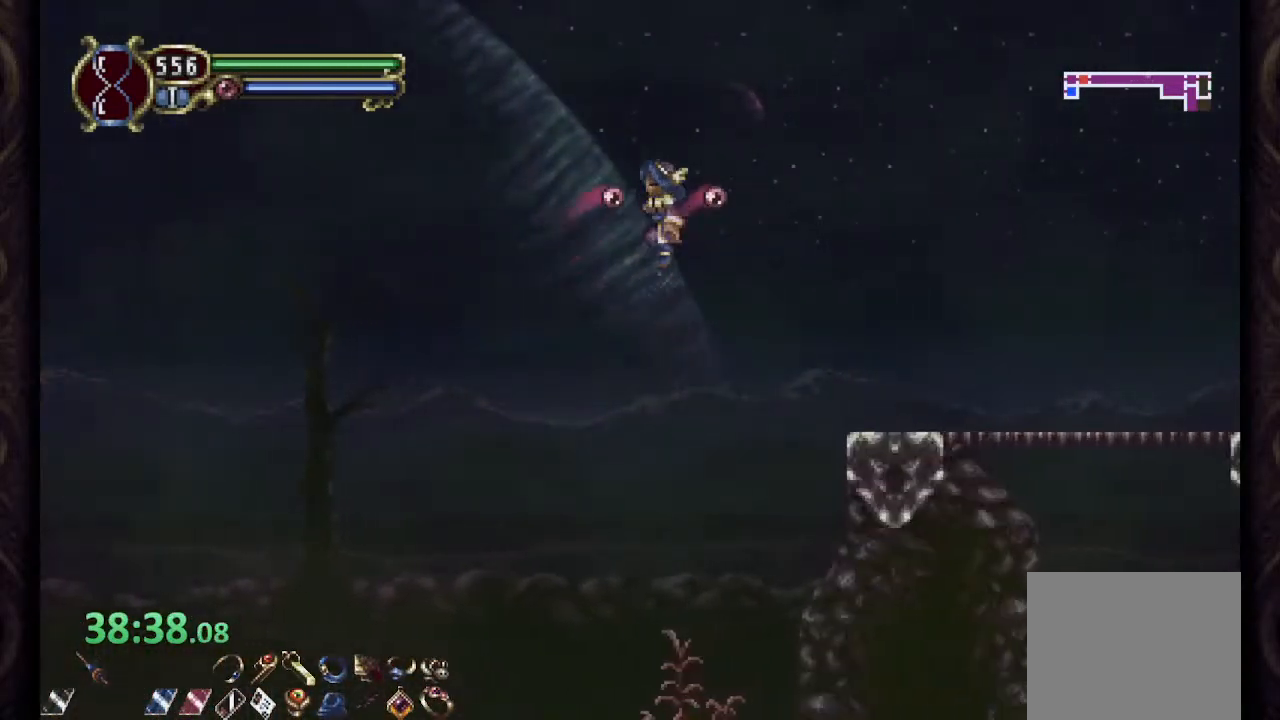
{"buttons": ["CROSS", "R1"], "left_stick": "right", "right_stick": "center", "events": [[50, "SQUARE", "down"], [117, "SQUARE", "up"], [433, "CROSS", "down"]]}
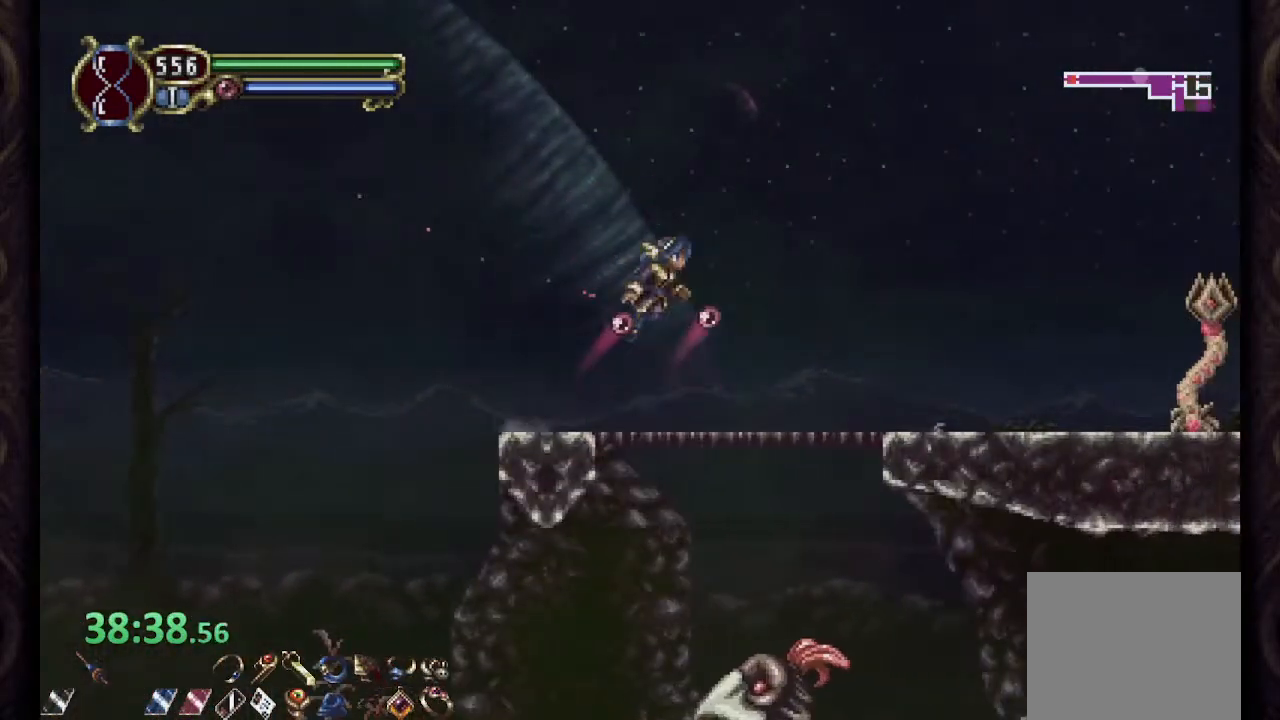
{"buttons": ["R1"], "left_stick": "right", "right_stick": "center", "events": [[50, "CROSS", "up"], [150, "SQUARE", "down"], [250, "SQUARE", "up"]]}
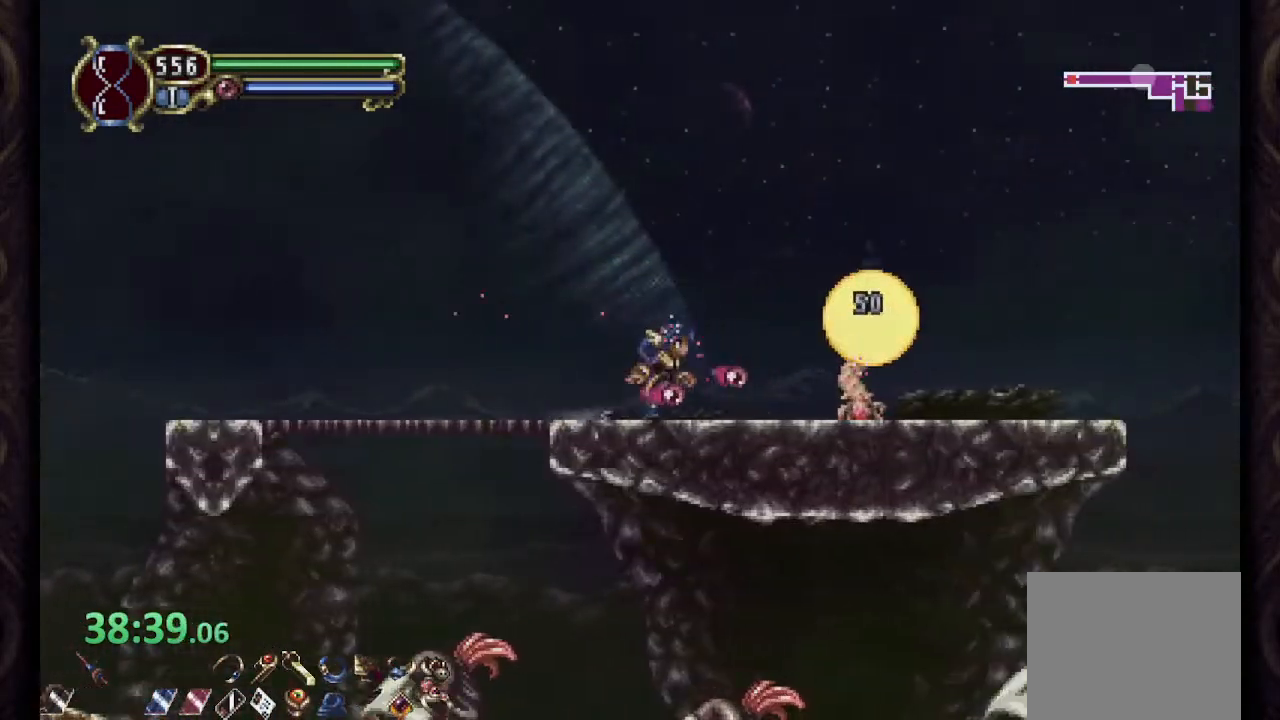
{"buttons": ["R1"], "left_stick": "right", "right_stick": "center", "events": []}
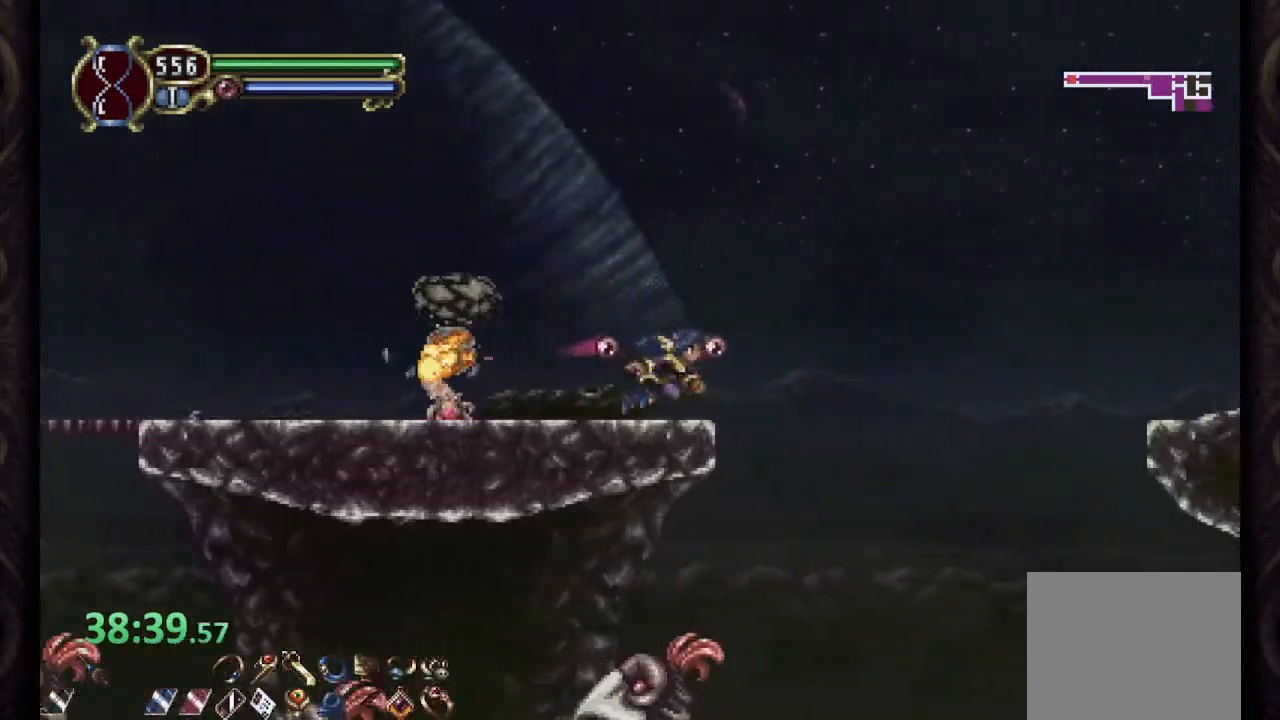
{"buttons": ["R1"], "left_stick": "right", "right_stick": "center", "events": [[133, "CROSS", "down"], [433, "CROSS", "up"]]}
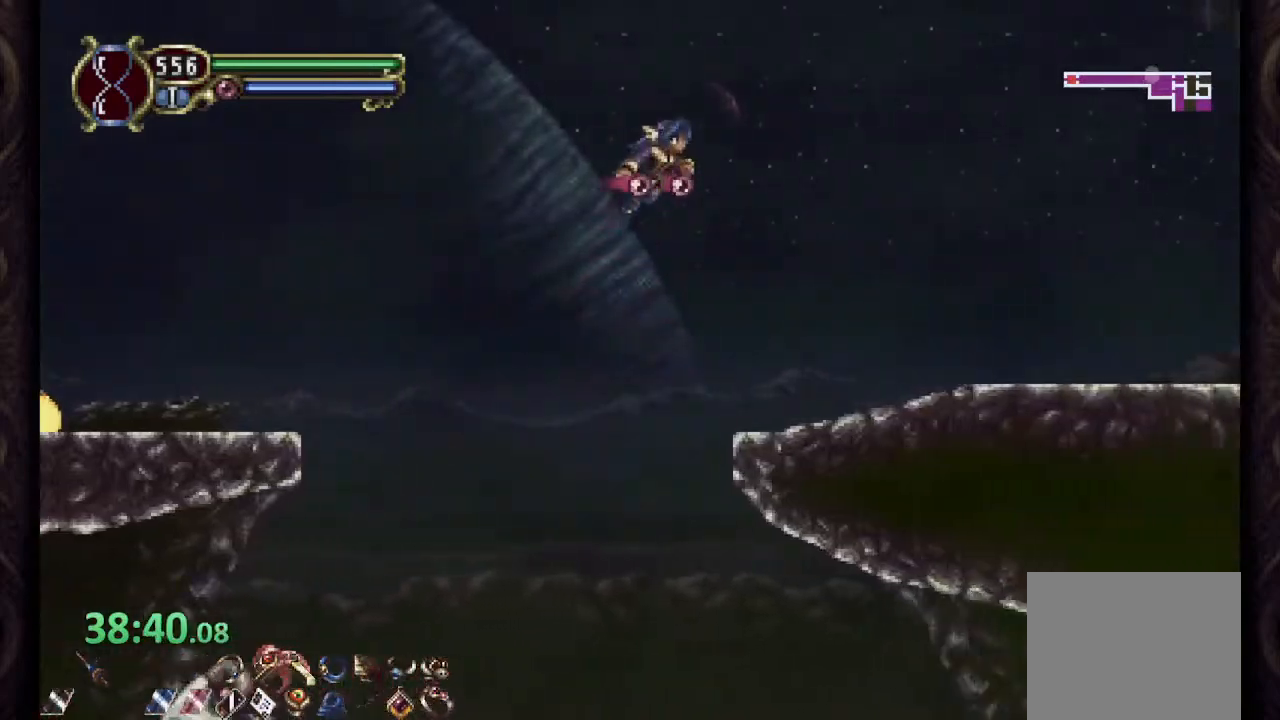
{"buttons": ["R1"], "left_stick": "center", "right_stick": "center", "events": [[500, "left_stick", "center"]]}
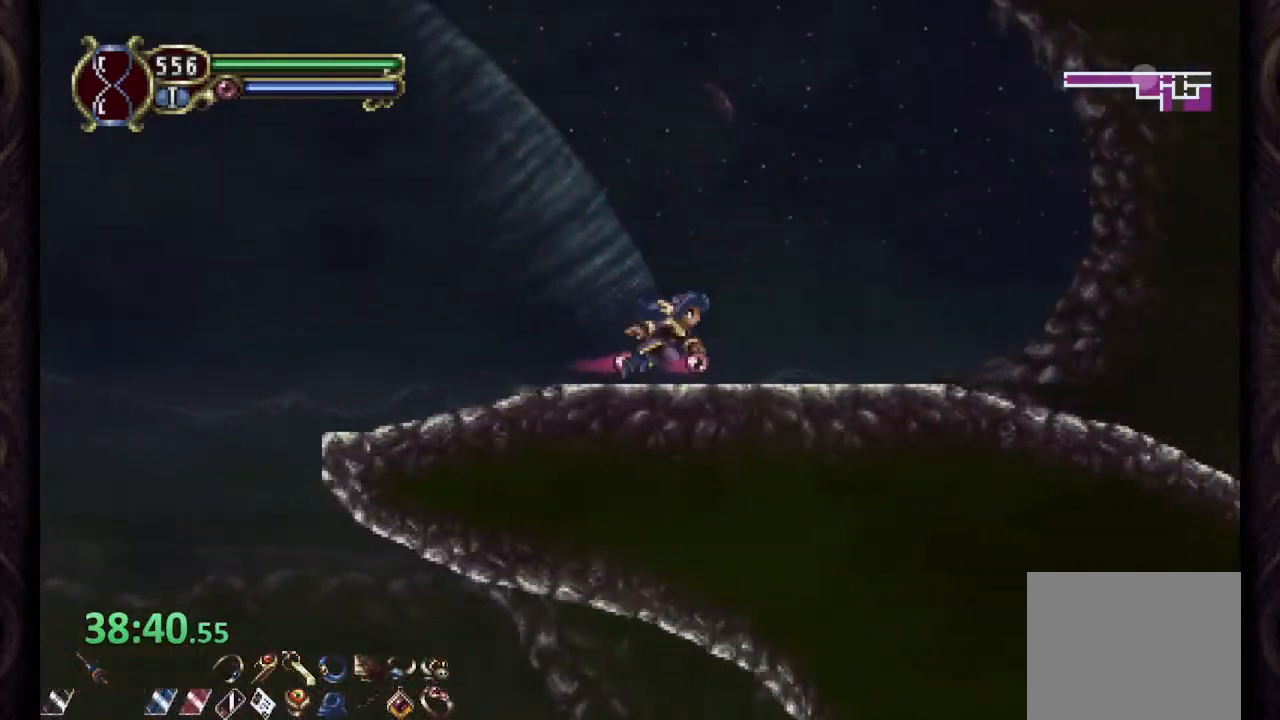
{"buttons": ["R1"], "left_stick": "center", "right_stick": "center", "events": []}
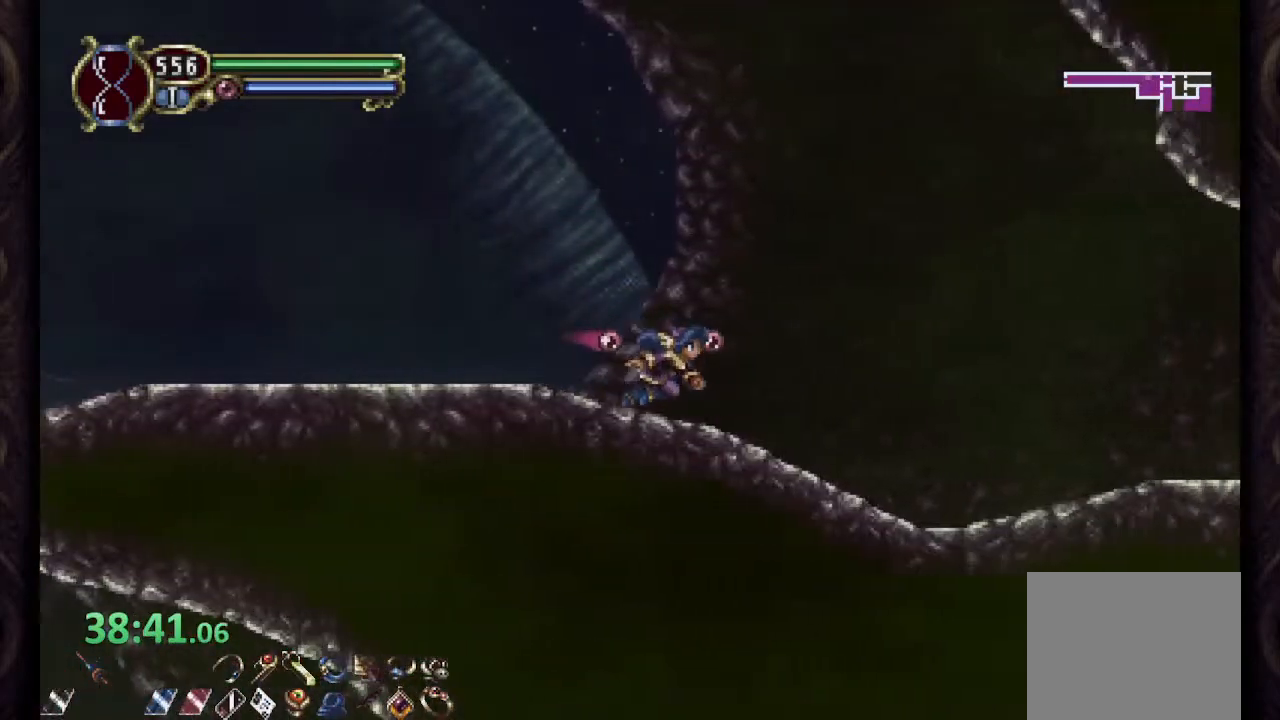
{"buttons": ["R1"], "left_stick": "center", "right_stick": "center", "events": [[300, "CROSS", "down"], [433, "CROSS", "up"]]}
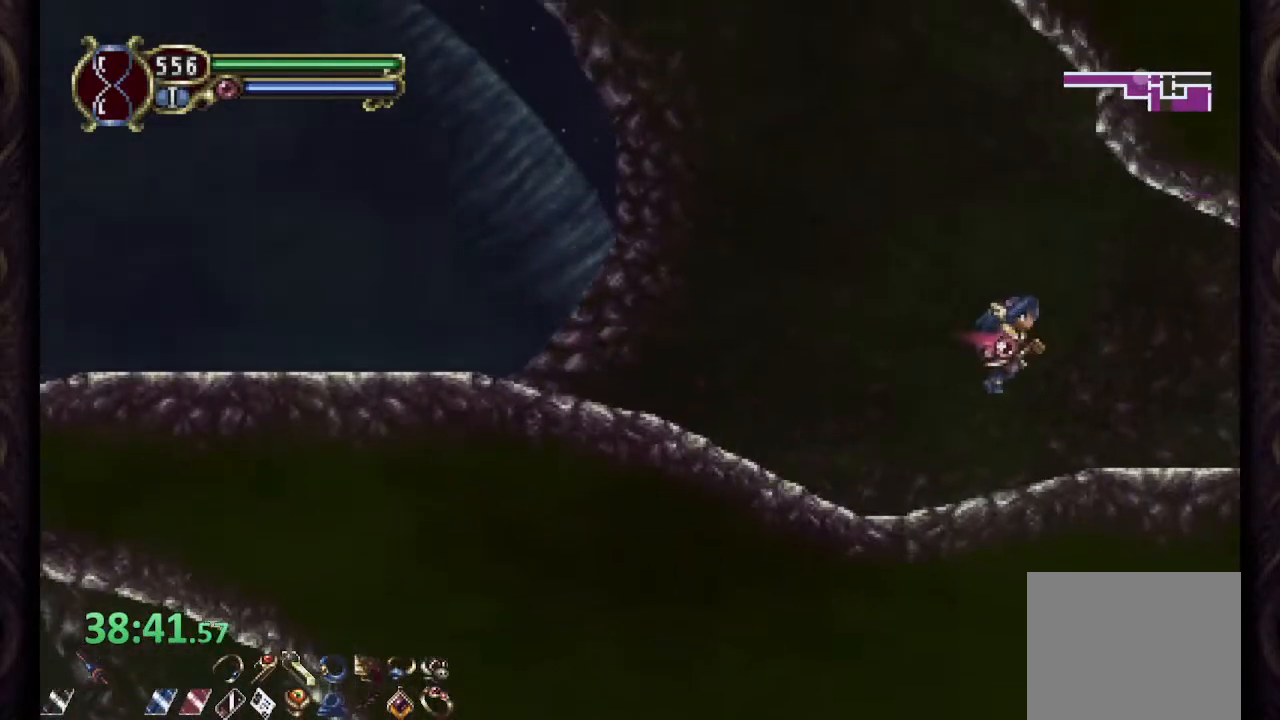
{"buttons": ["R1"], "left_stick": "center", "right_stick": "center", "events": []}
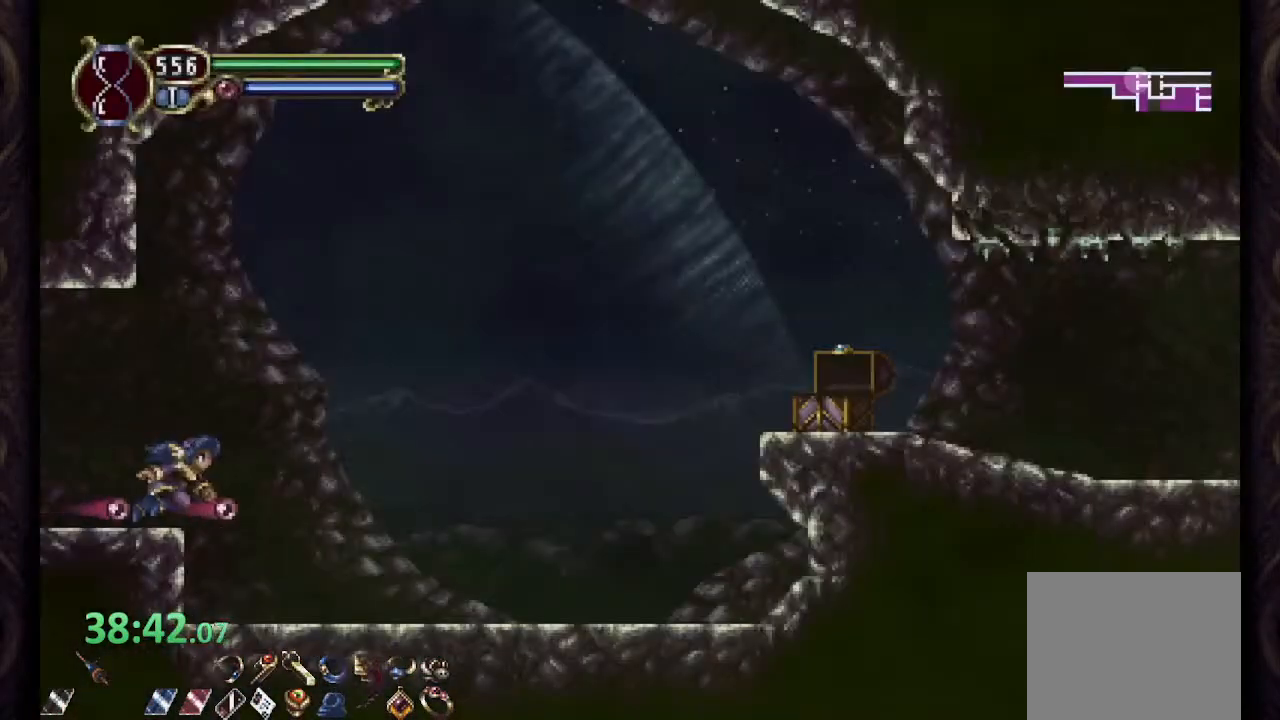
{"buttons": ["CROSS", "R1"], "left_stick": "right", "right_stick": "center", "events": [[417, "left_stick", "right"], [467, "CROSS", "down"]]}
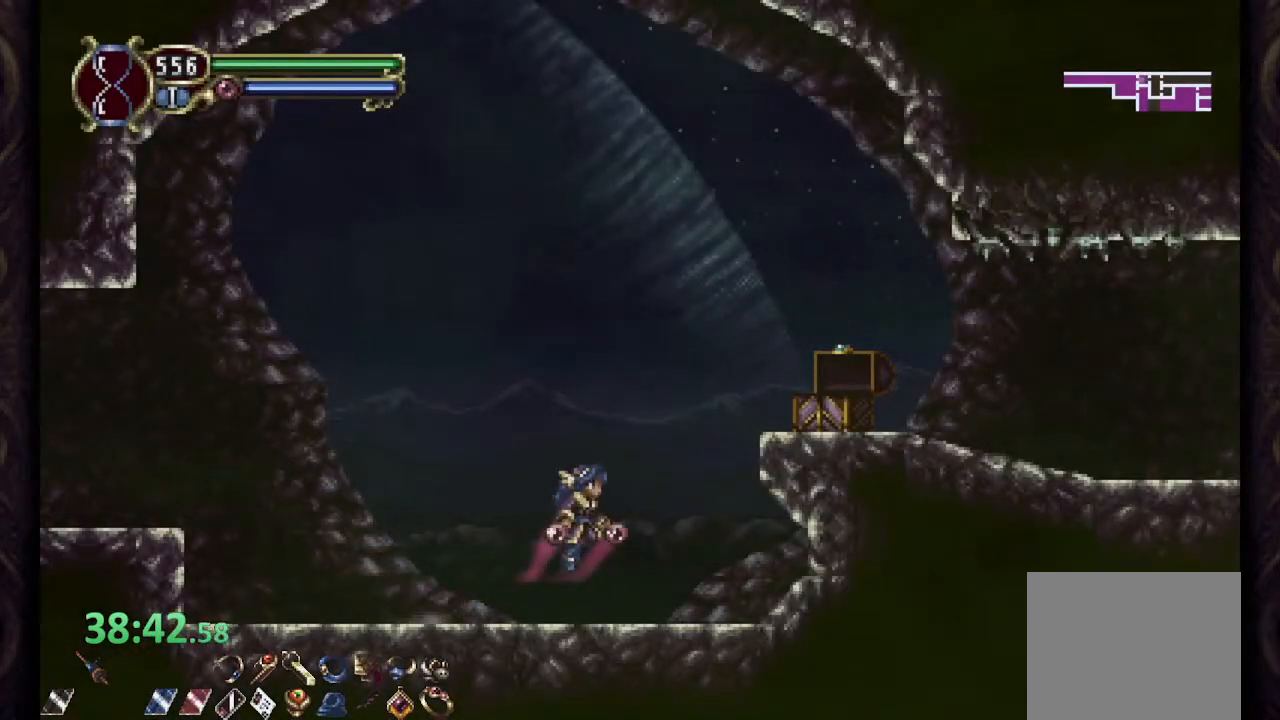
{"buttons": ["R1"], "left_stick": "right", "right_stick": "center", "events": [[467, "CROSS", "up"]]}
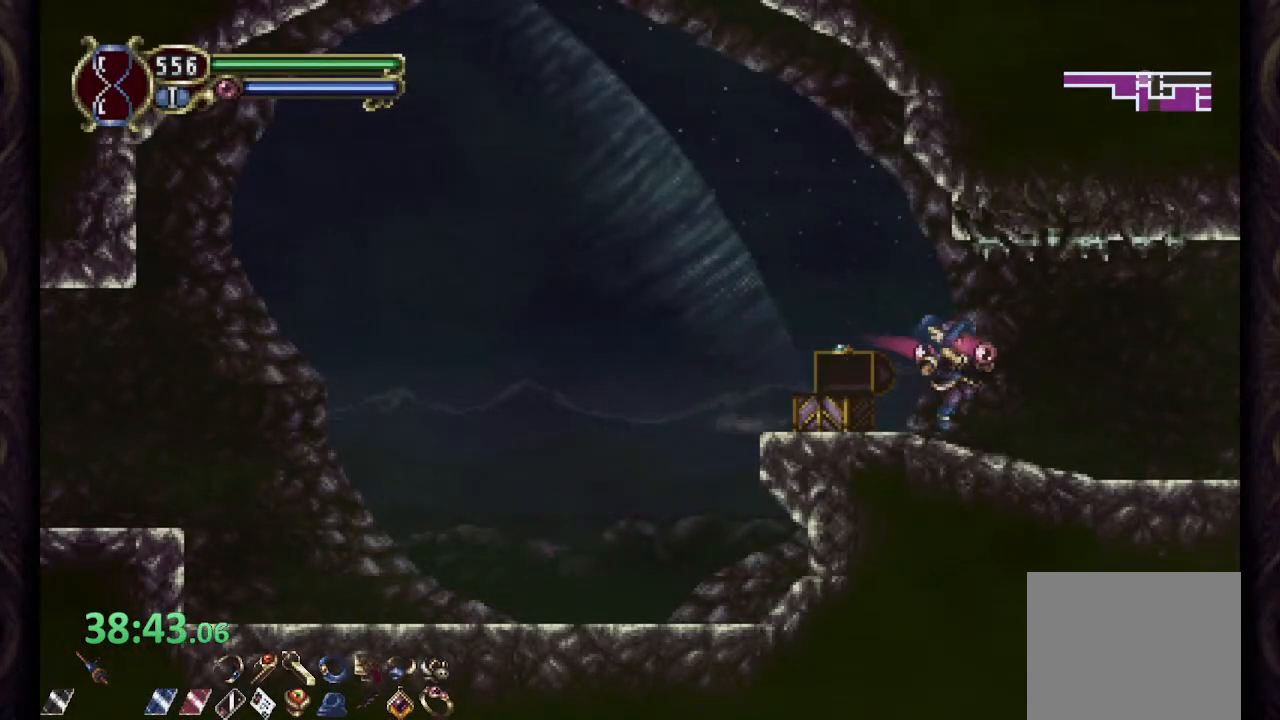
{"buttons": ["R1"], "left_stick": "right", "right_stick": "center", "events": []}
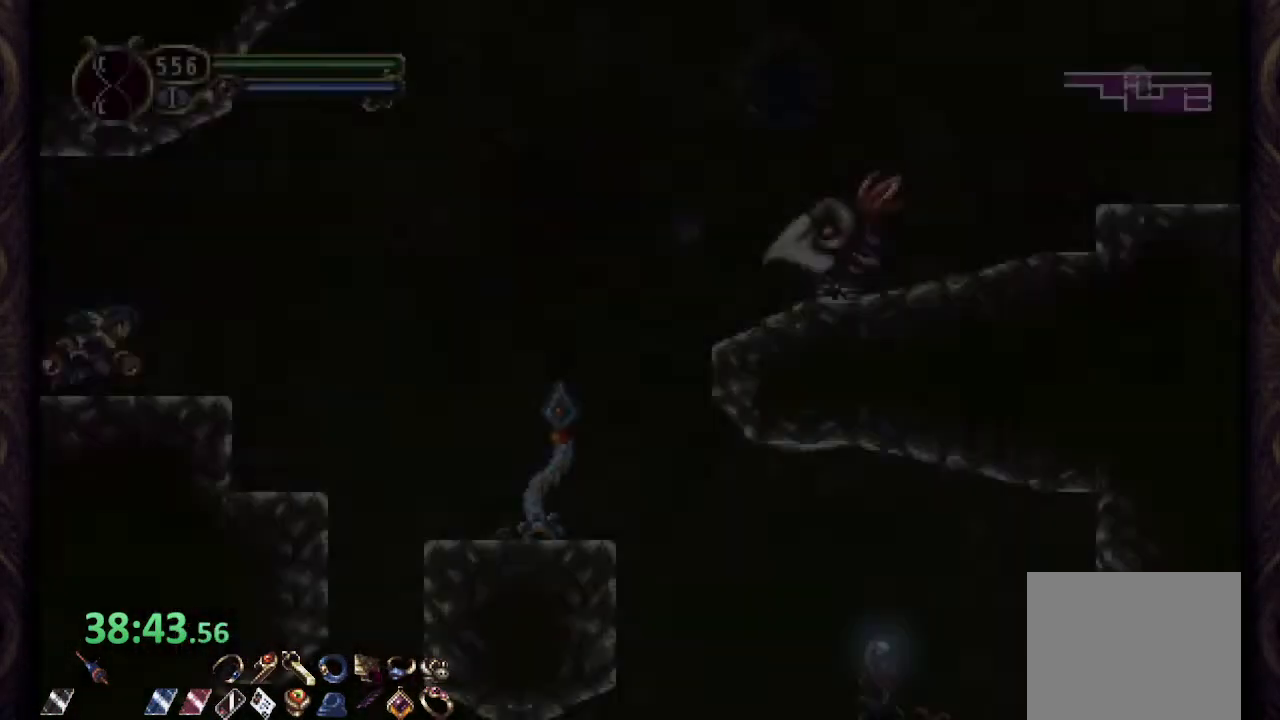
{"buttons": [], "left_stick": "right", "right_stick": "center", "events": [[50, "CROSS", "down"], [67, "SQUARE", "down"], [100, "CROSS", "up"], [150, "SQUARE", "up"], [450, "R1", "up"]]}
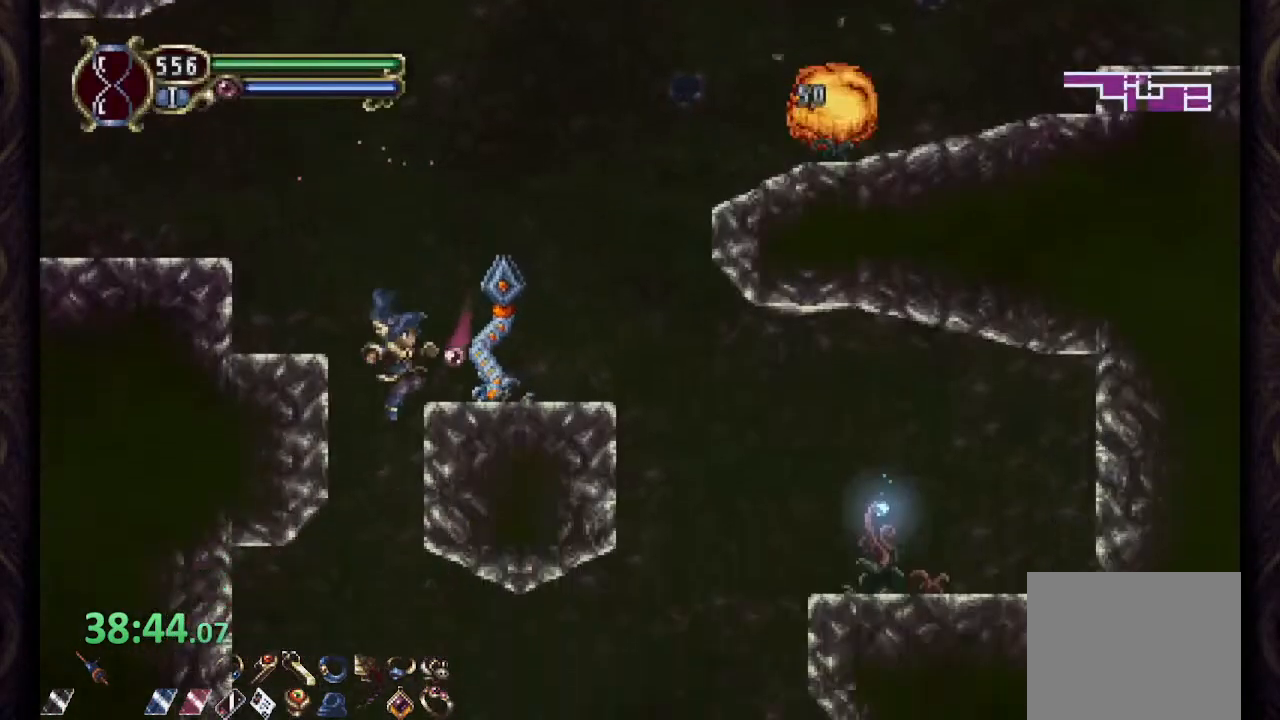
{"buttons": ["SQUARE"], "left_stick": "right", "right_stick": "center", "events": [[50, "SQUARE", "down"], [133, "SQUARE", "up"], [500, "SQUARE", "down"]]}
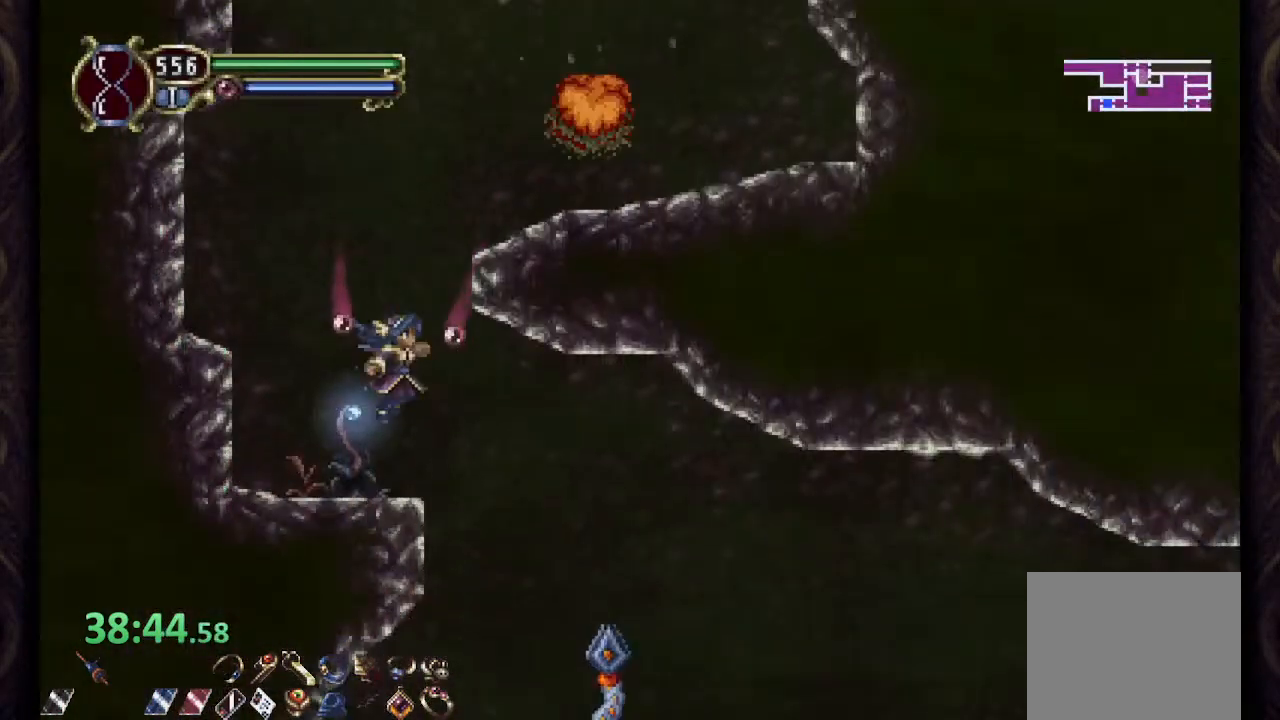
{"buttons": ["R1"], "left_stick": "right", "right_stick": "center", "events": [[50, "left_stick", "center"], [100, "SQUARE", "up"], [200, "left_stick", "right"], [233, "R1", "down"]]}
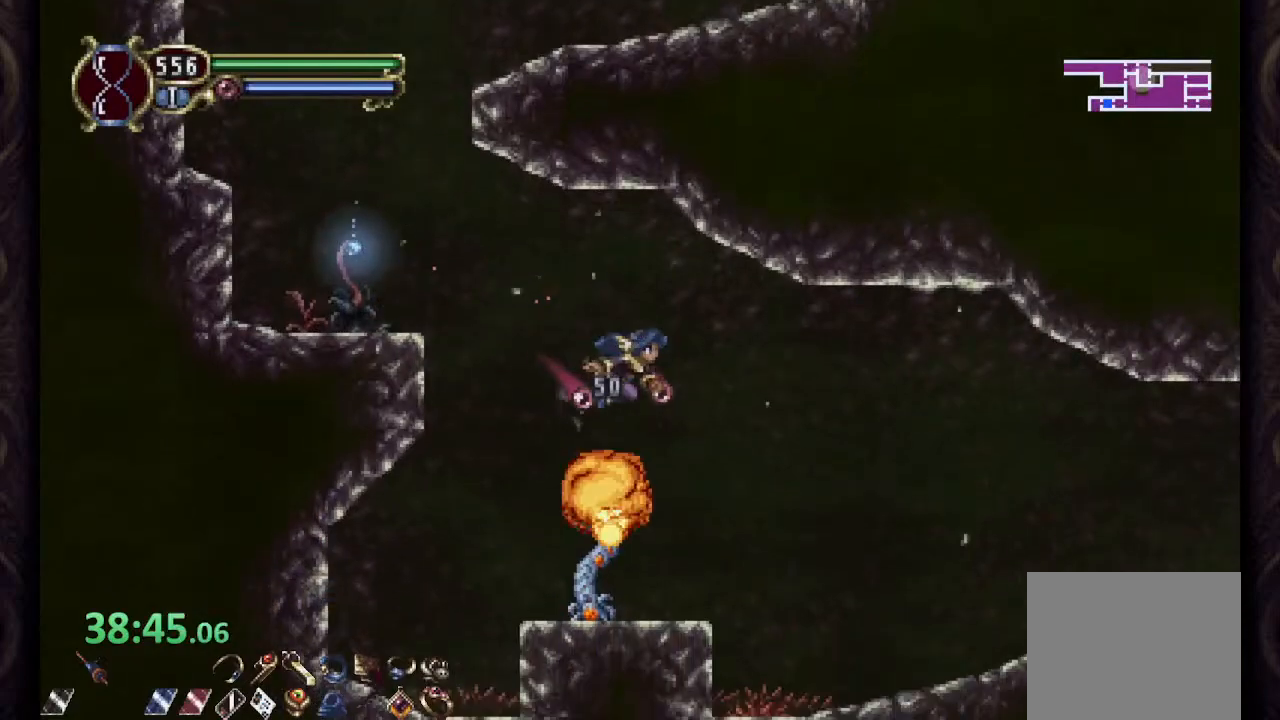
{"buttons": ["R1"], "left_stick": "right", "right_stick": "center", "events": [[317, "CROSS", "down"], [417, "CROSS", "up"]]}
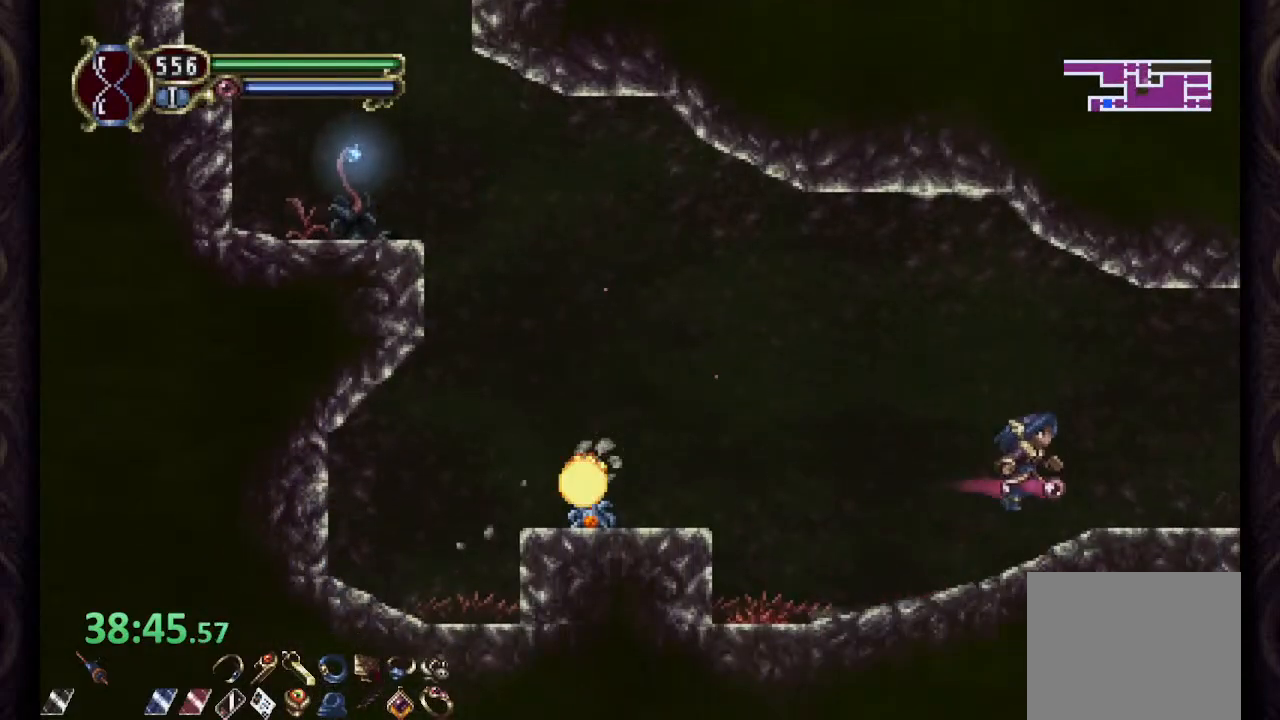
{"buttons": ["CROSS", "R1"], "left_stick": "right", "right_stick": "center", "events": [[417, "CROSS", "down"]]}
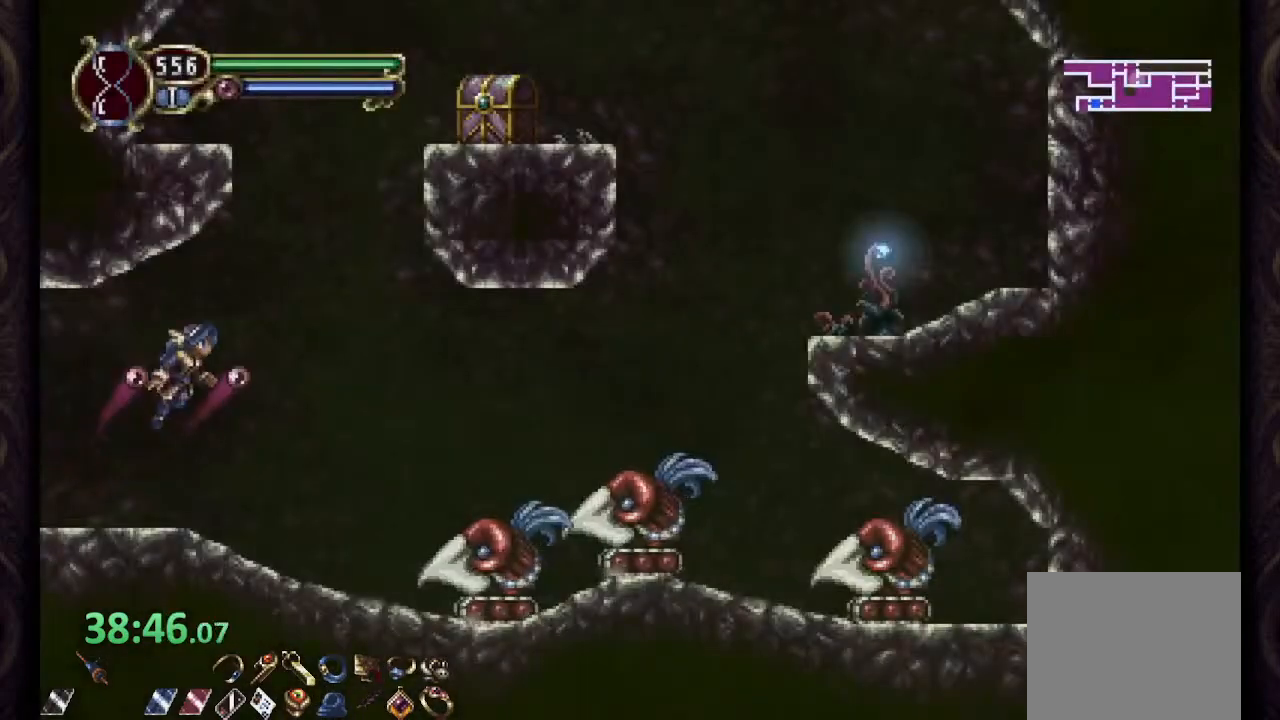
{"buttons": ["CROSS"], "left_stick": "right", "right_stick": "center", "events": [[133, "CROSS", "up"], [183, "R1", "up"], [200, "CROSS", "down"]]}